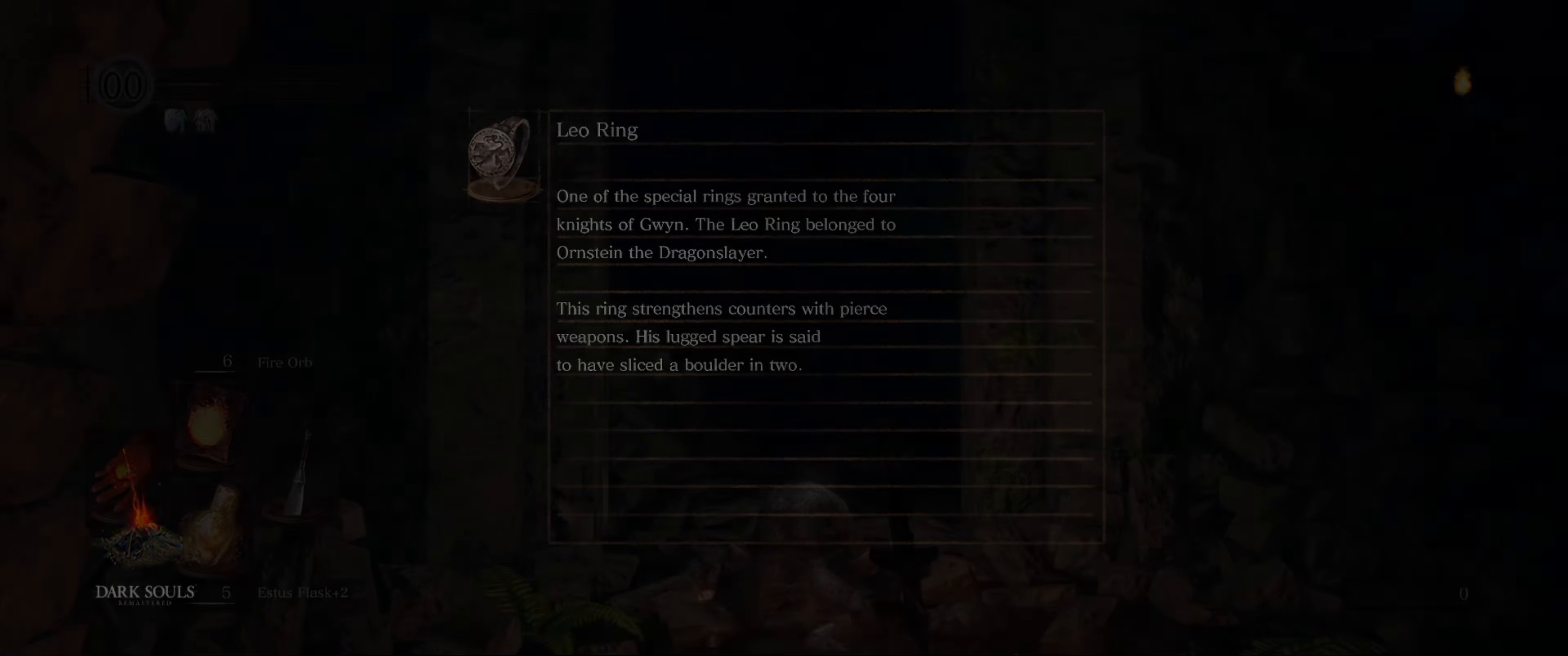
Gameplay with a controller (Xbox layout); each line is a JSON object with the inputs held at the frame after it. "events" lists button and stick changes between this image and that frame as [ms after this image, input, new state], when the widget could be followed in between. Not read: L3 R3.
{"buttons": [], "left_stick": "center", "right_stick": "down", "events": [[500, "right_stick", "down"]]}
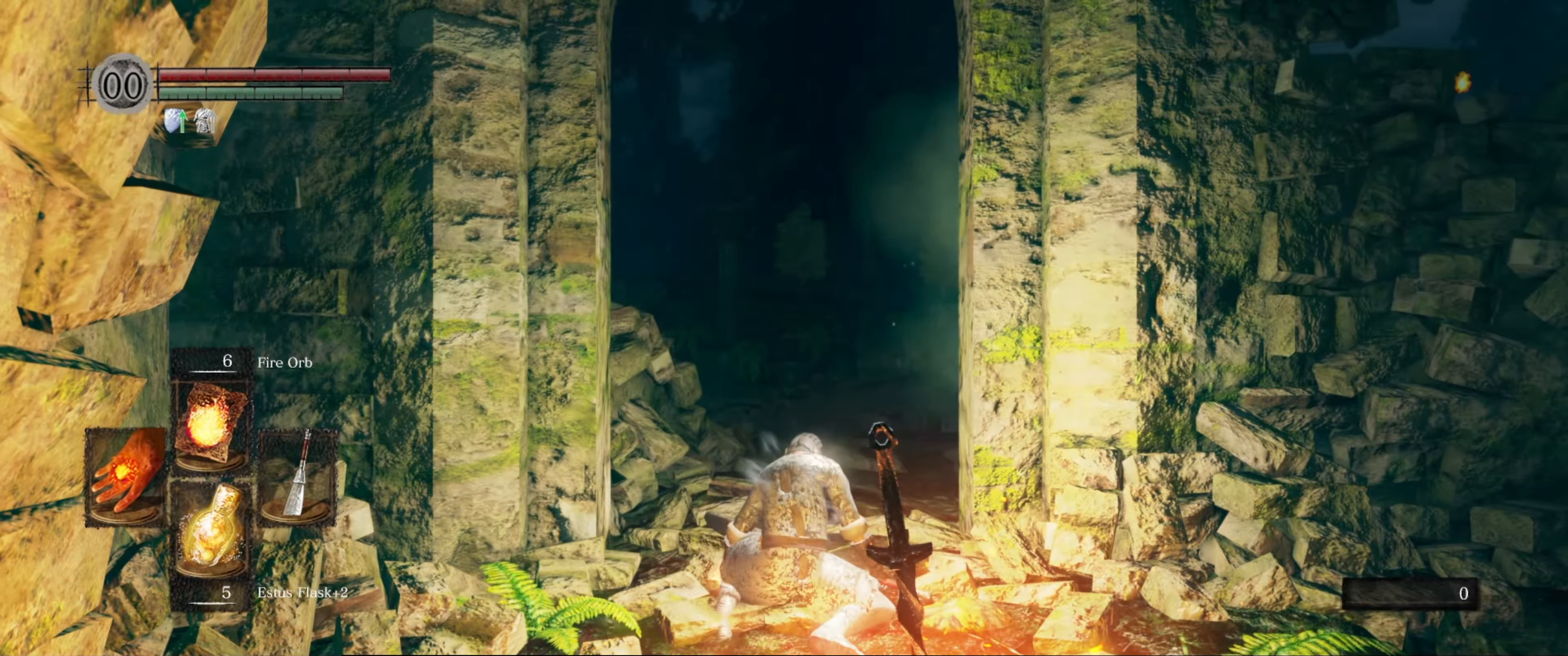
{"buttons": [], "left_stick": "center", "right_stick": "center", "events": [[166, "right_stick", "center"]]}
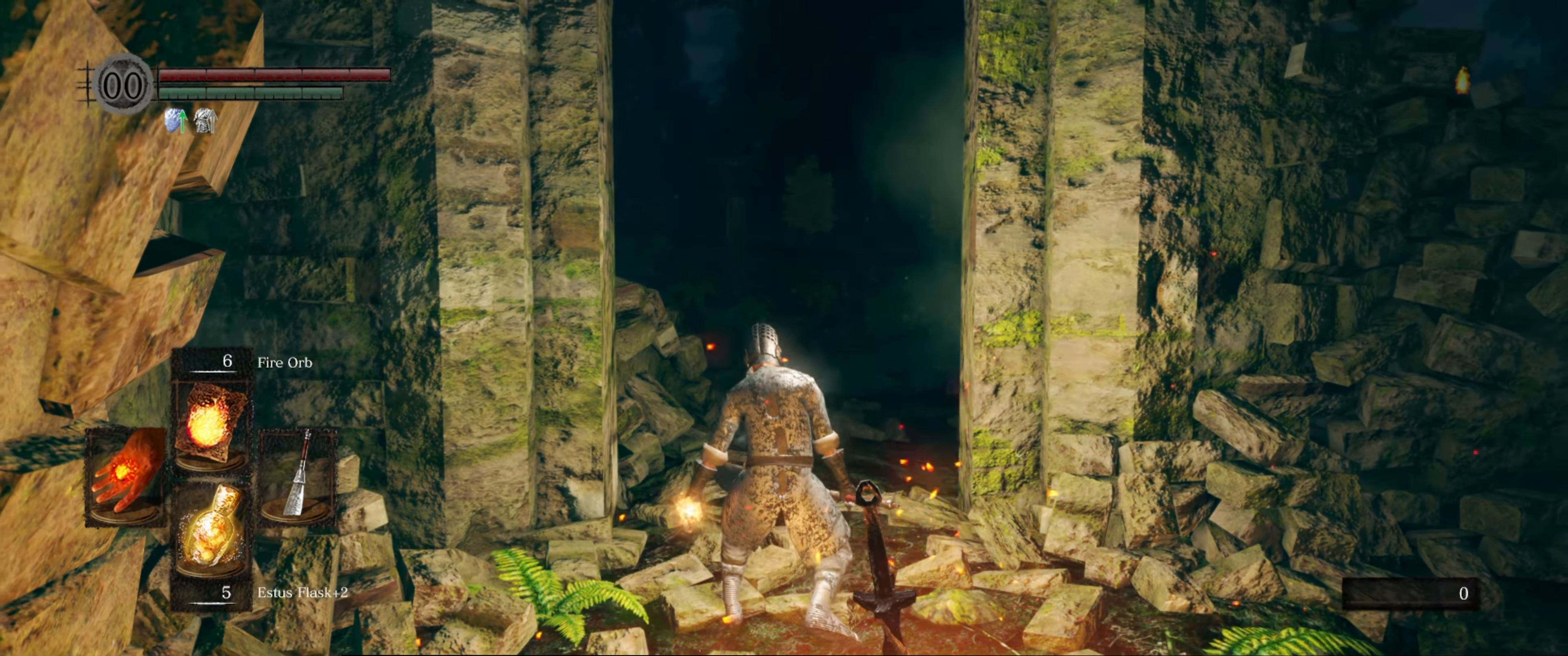
{"buttons": [], "left_stick": "up", "right_stick": "center", "events": [[183, "left_stick", "up"]]}
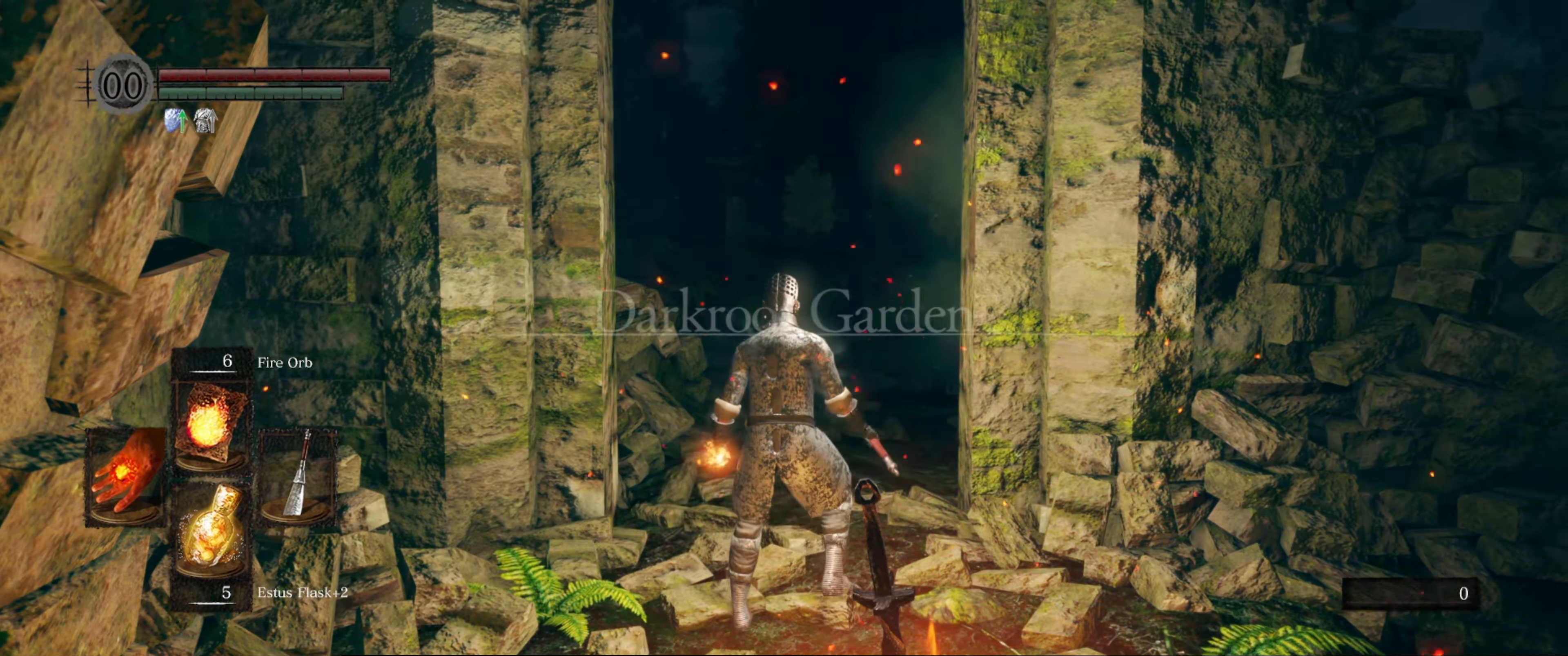
{"buttons": ["B"], "left_stick": "up", "right_stick": "center", "events": [[216, "B", "down"], [333, "right_stick", "down-left"], [500, "right_stick", "center"]]}
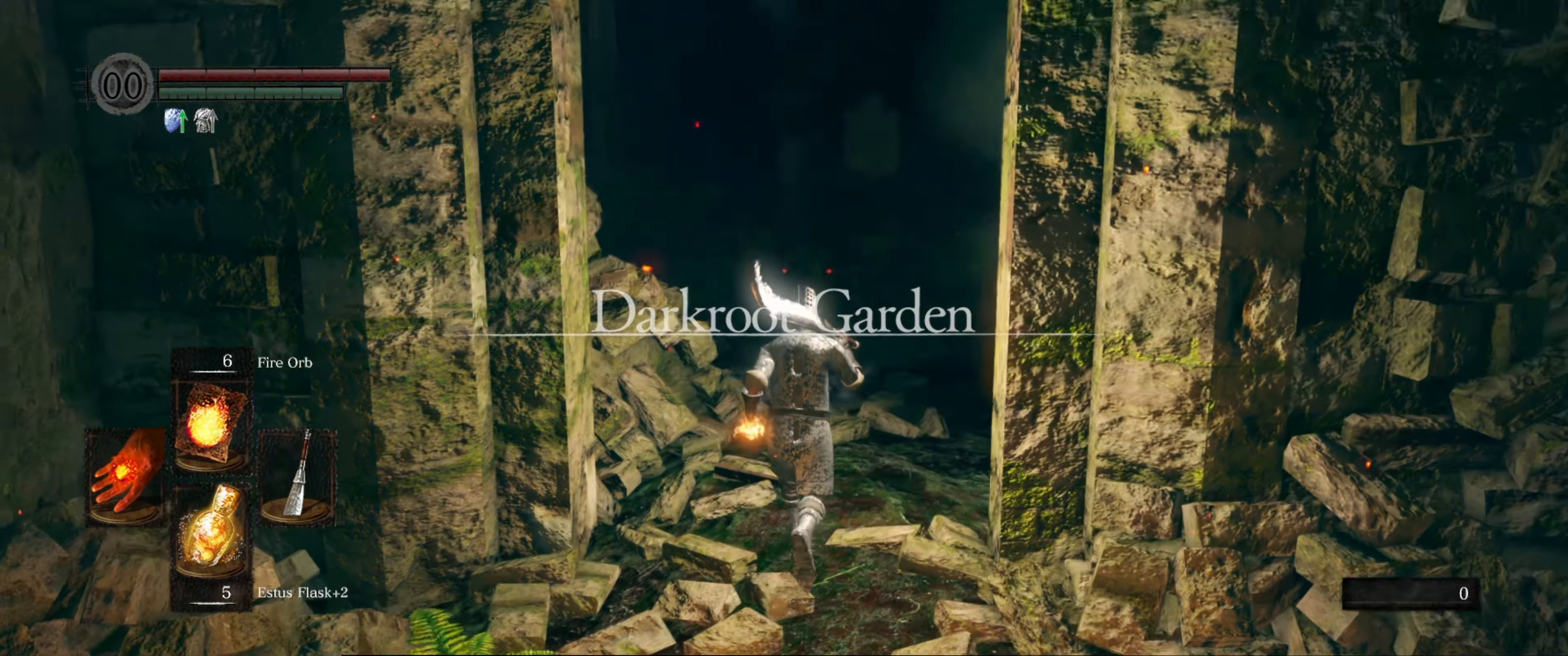
{"buttons": ["B"], "left_stick": "up", "right_stick": "center", "events": []}
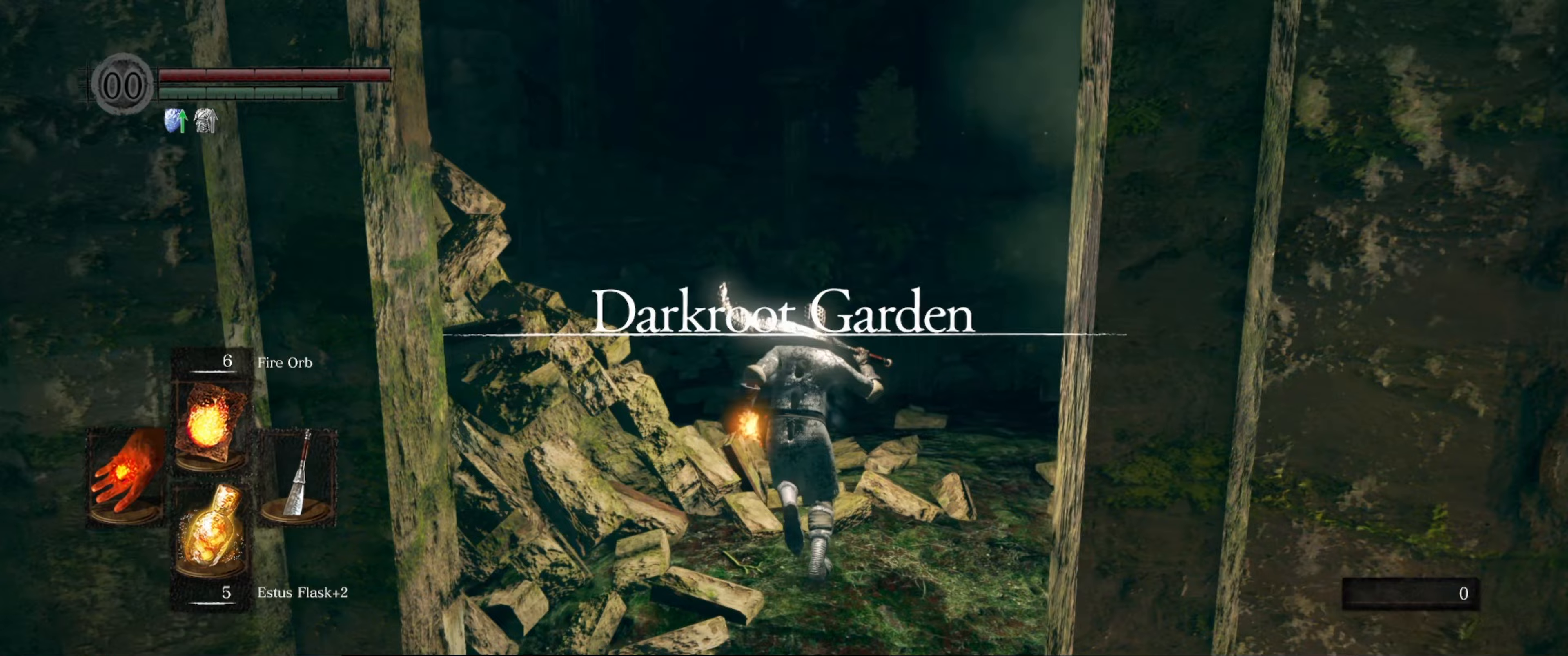
{"buttons": [], "left_stick": "up-left", "right_stick": "center", "events": [[383, "B", "up"], [467, "left_stick", "up-left"]]}
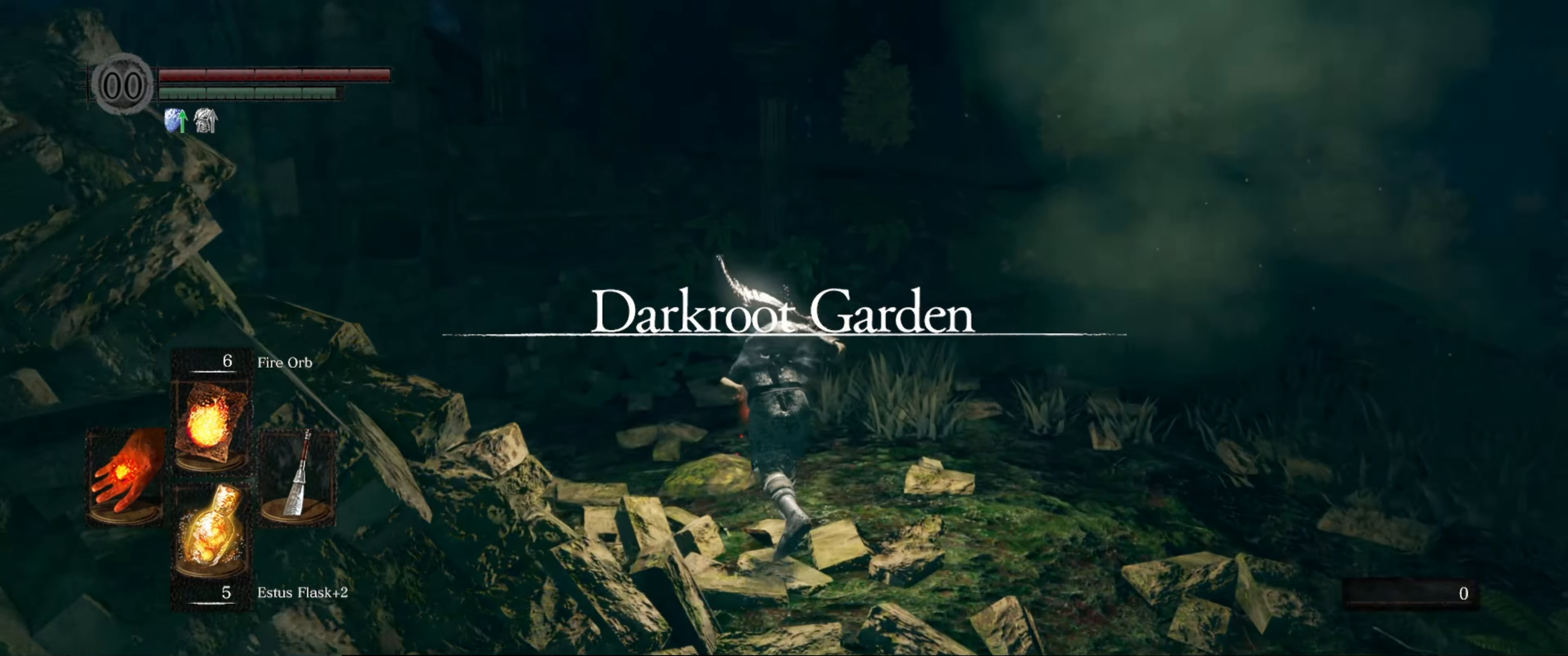
{"buttons": [], "left_stick": "up-left", "right_stick": "left", "events": [[150, "Y", "down"], [217, "Y", "up"], [400, "right_stick", "left"]]}
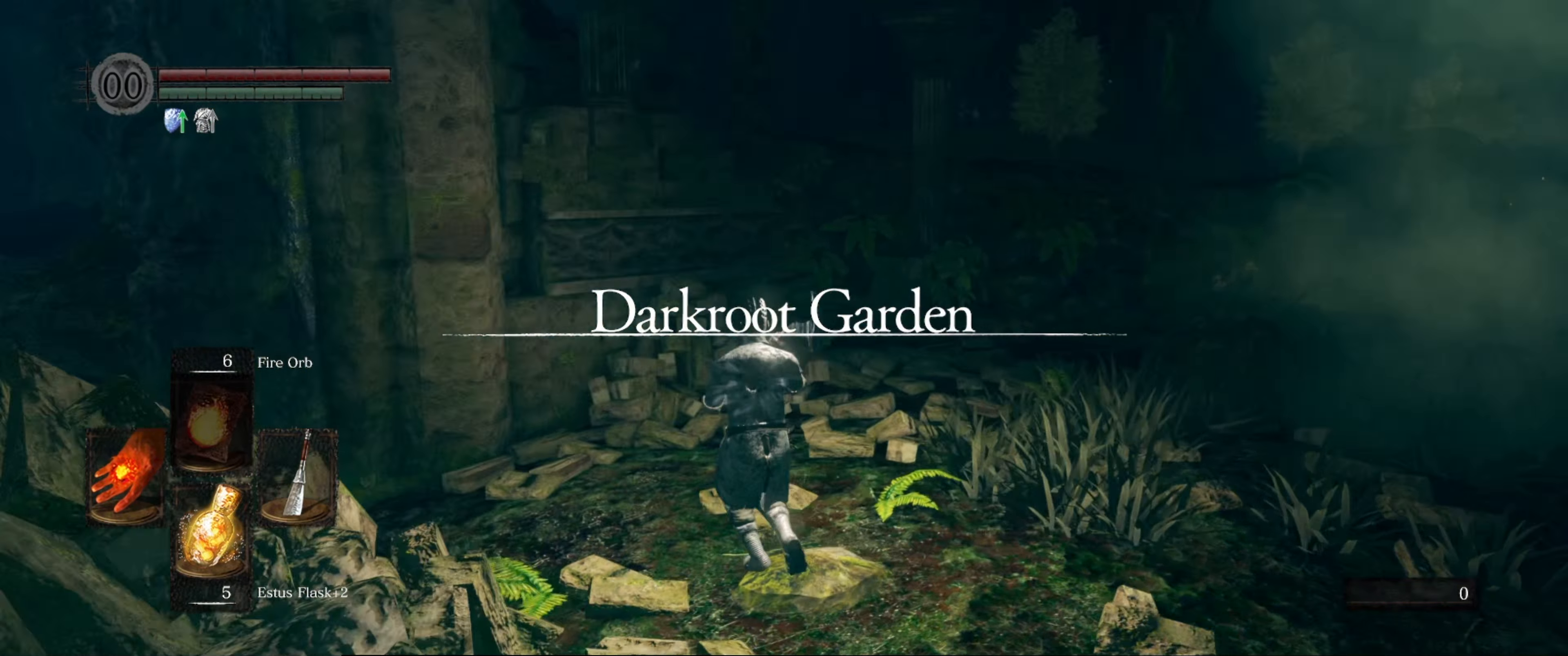
{"buttons": [], "left_stick": "up", "right_stick": "center", "events": [[317, "left_stick", "up"], [317, "right_stick", "center"]]}
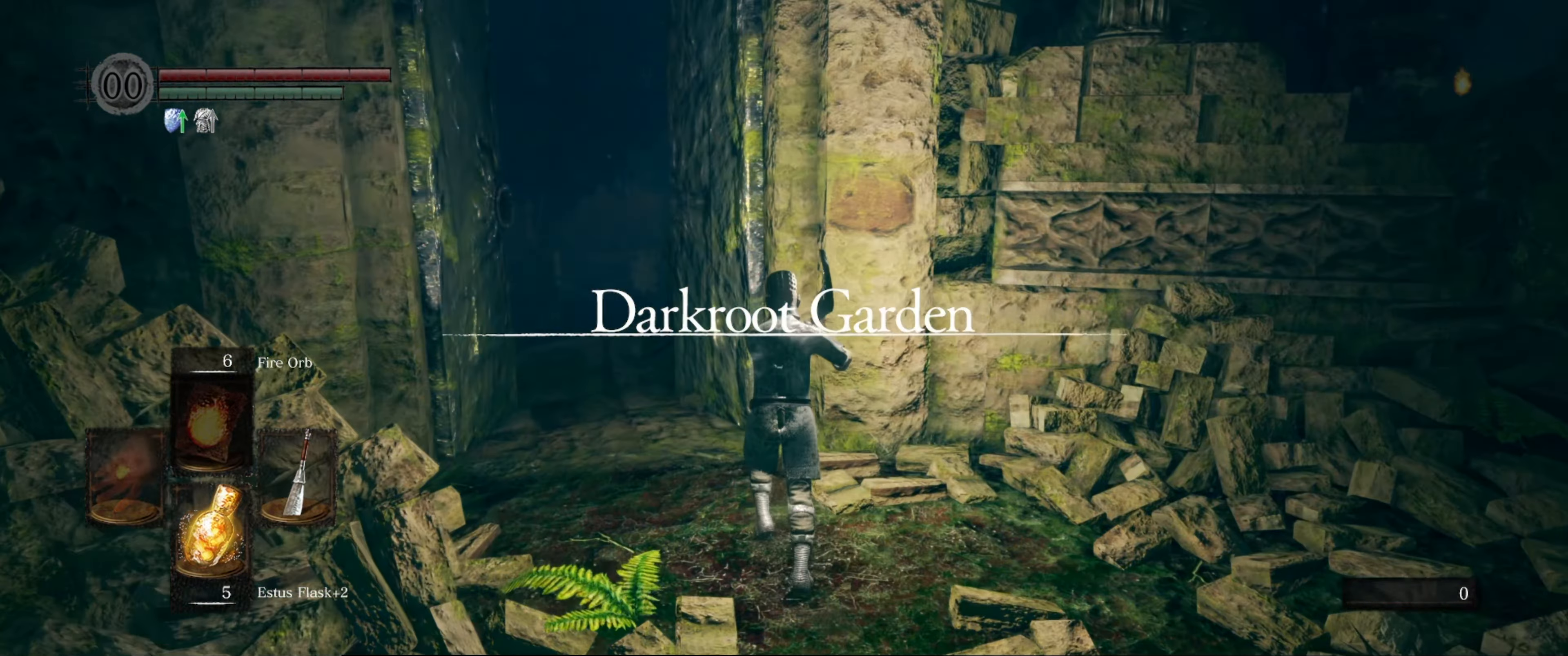
{"buttons": ["B"], "left_stick": "up", "right_stick": "center", "events": [[150, "B", "down"], [217, "right_stick", "left"], [350, "right_stick", "center"]]}
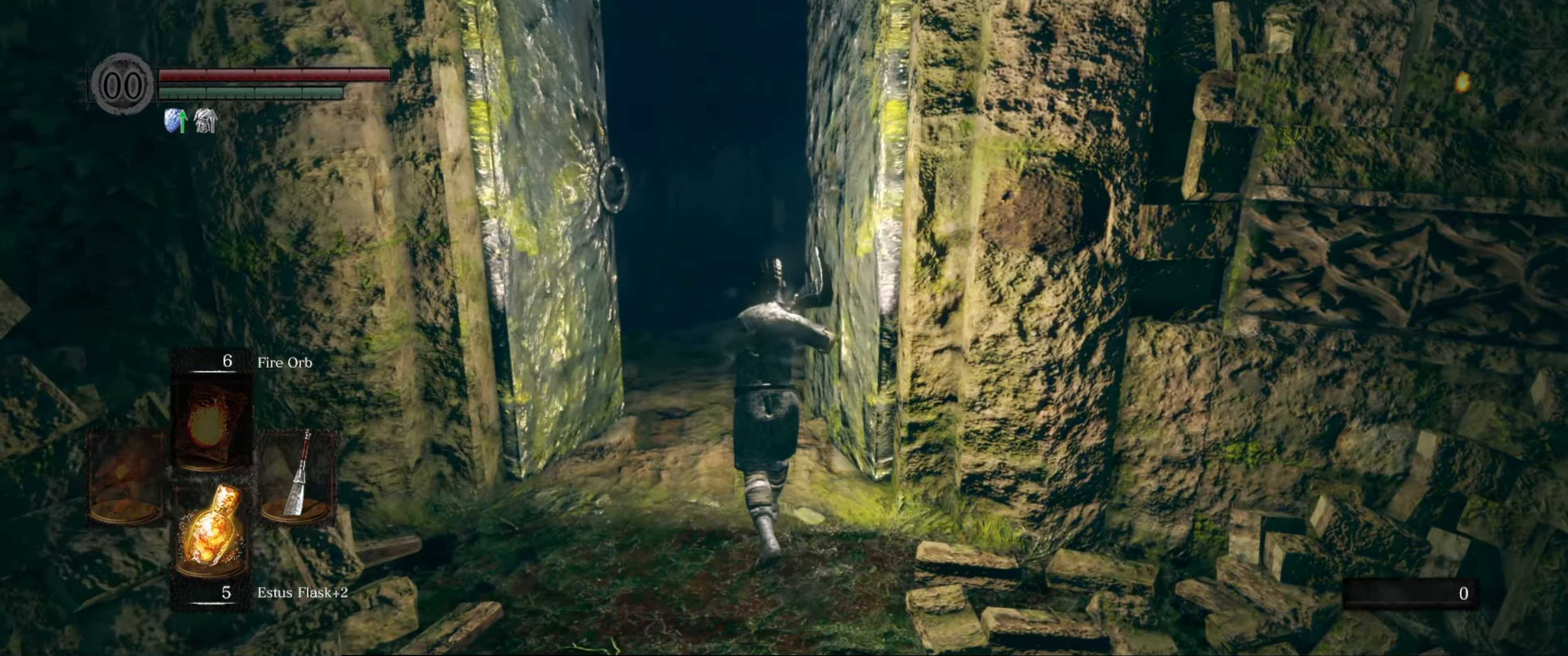
{"buttons": ["B"], "left_stick": "up", "right_stick": "center", "events": [[200, "right_stick", "down-right"], [350, "right_stick", "center"]]}
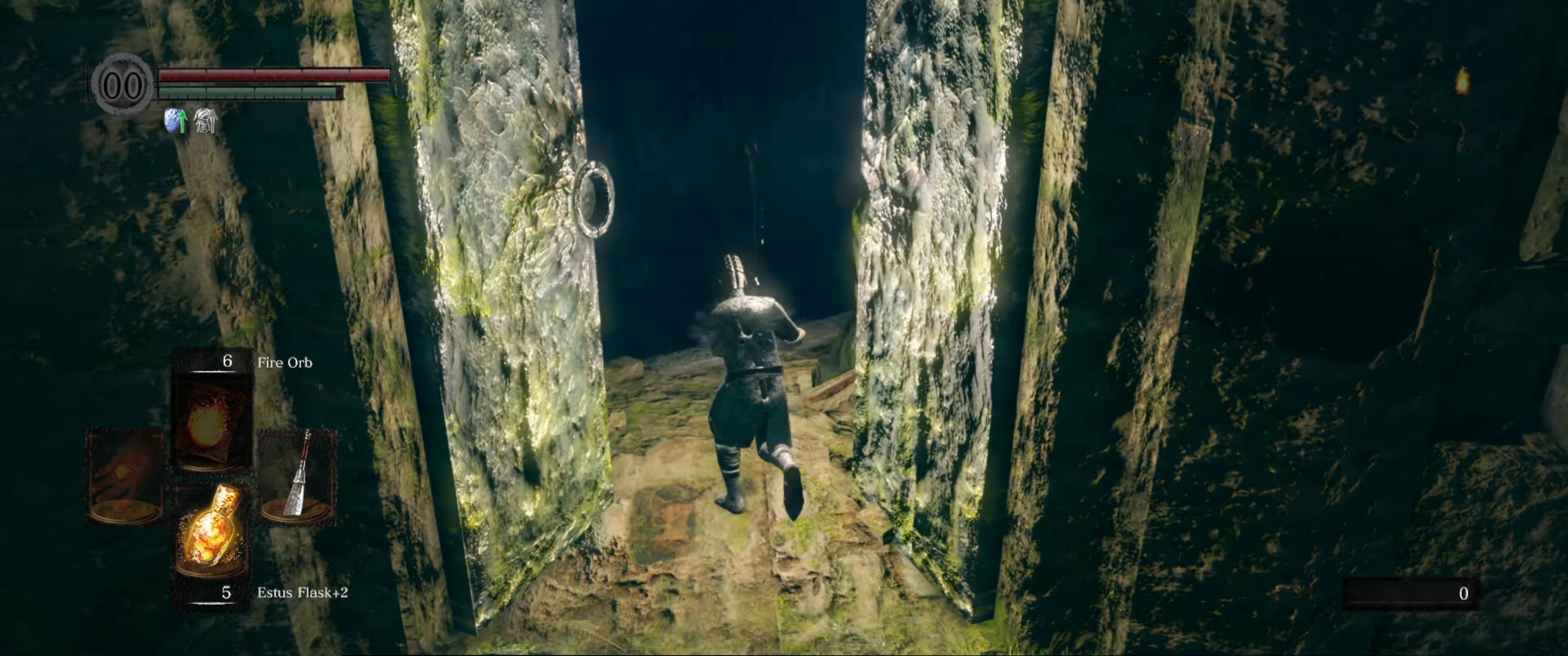
{"buttons": ["B"], "left_stick": "up", "right_stick": "center", "events": [[83, "right_stick", "down-left"], [233, "right_stick", "center"]]}
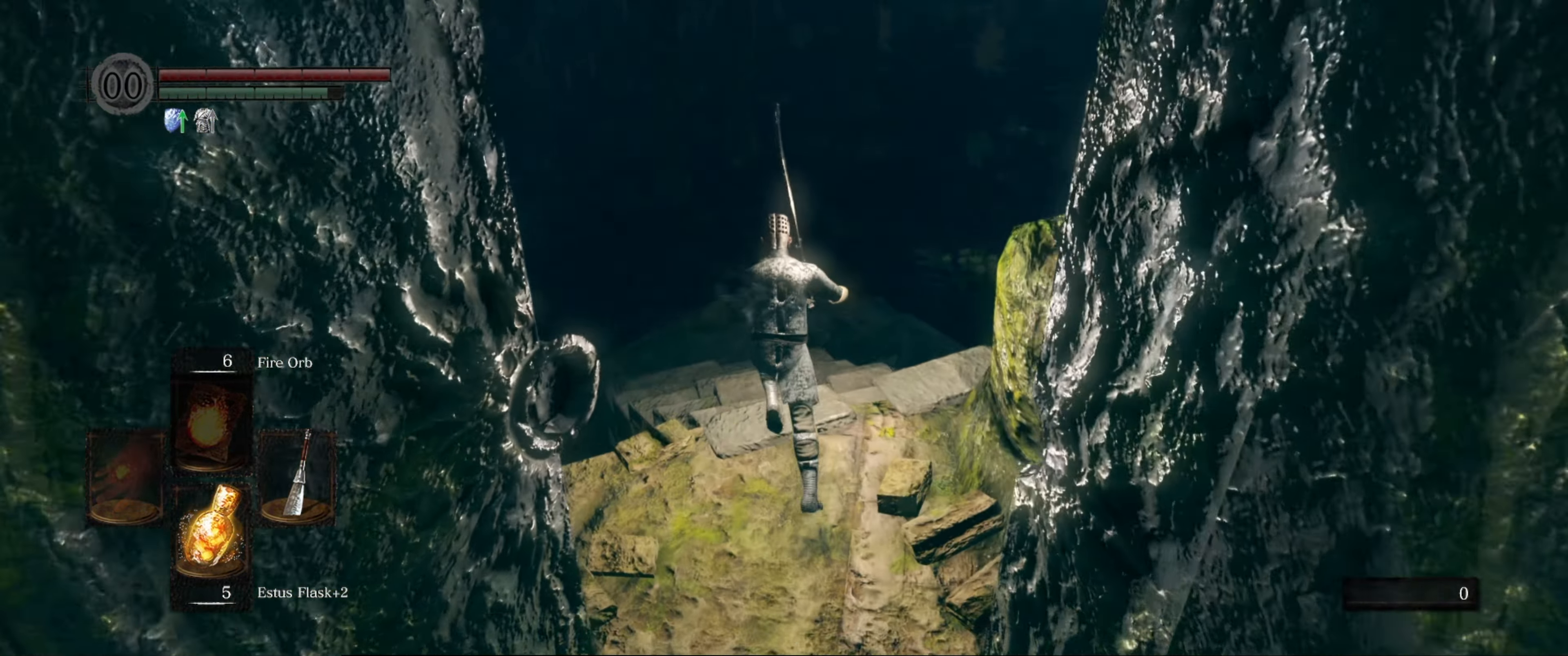
{"buttons": ["B"], "left_stick": "up", "right_stick": "center", "events": []}
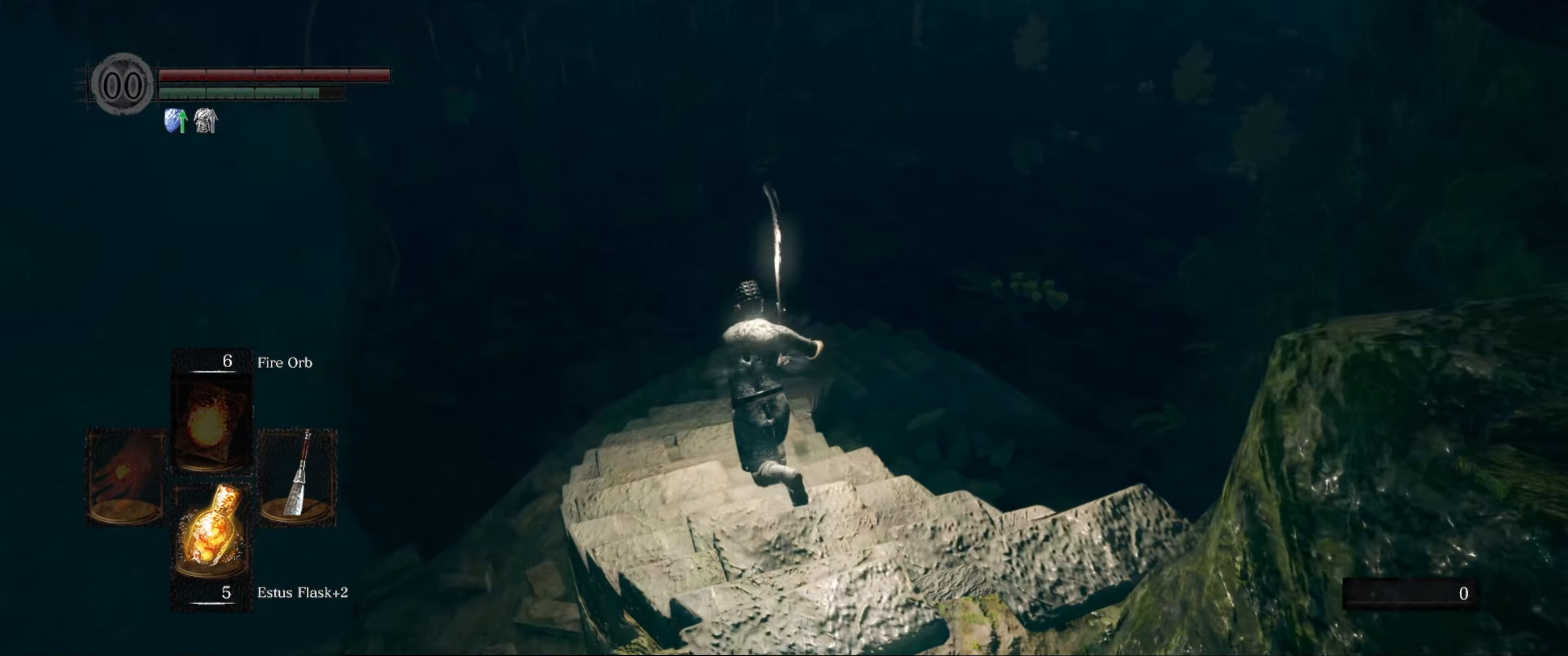
{"buttons": ["B"], "left_stick": "up", "right_stick": "center", "events": [[217, "right_stick", "up-right"], [400, "right_stick", "center"]]}
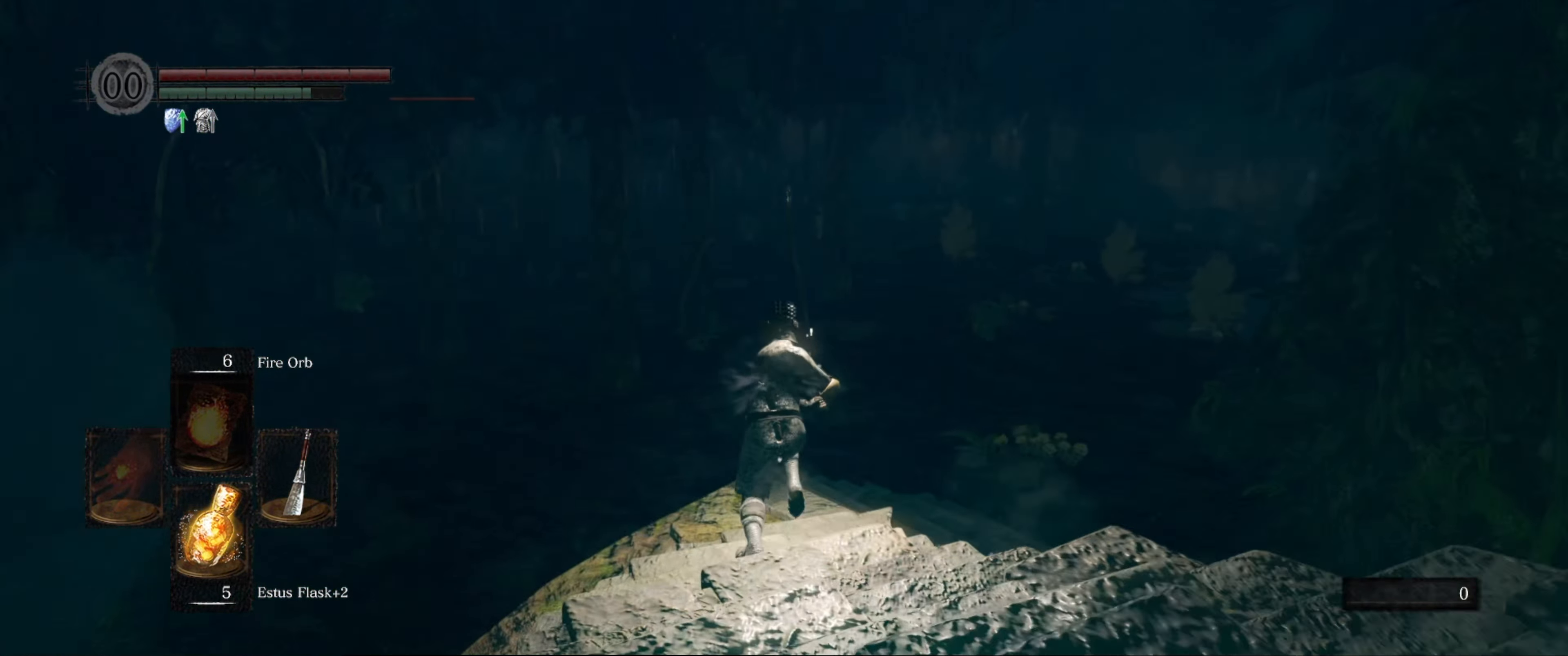
{"buttons": ["B"], "left_stick": "up", "right_stick": "center", "events": []}
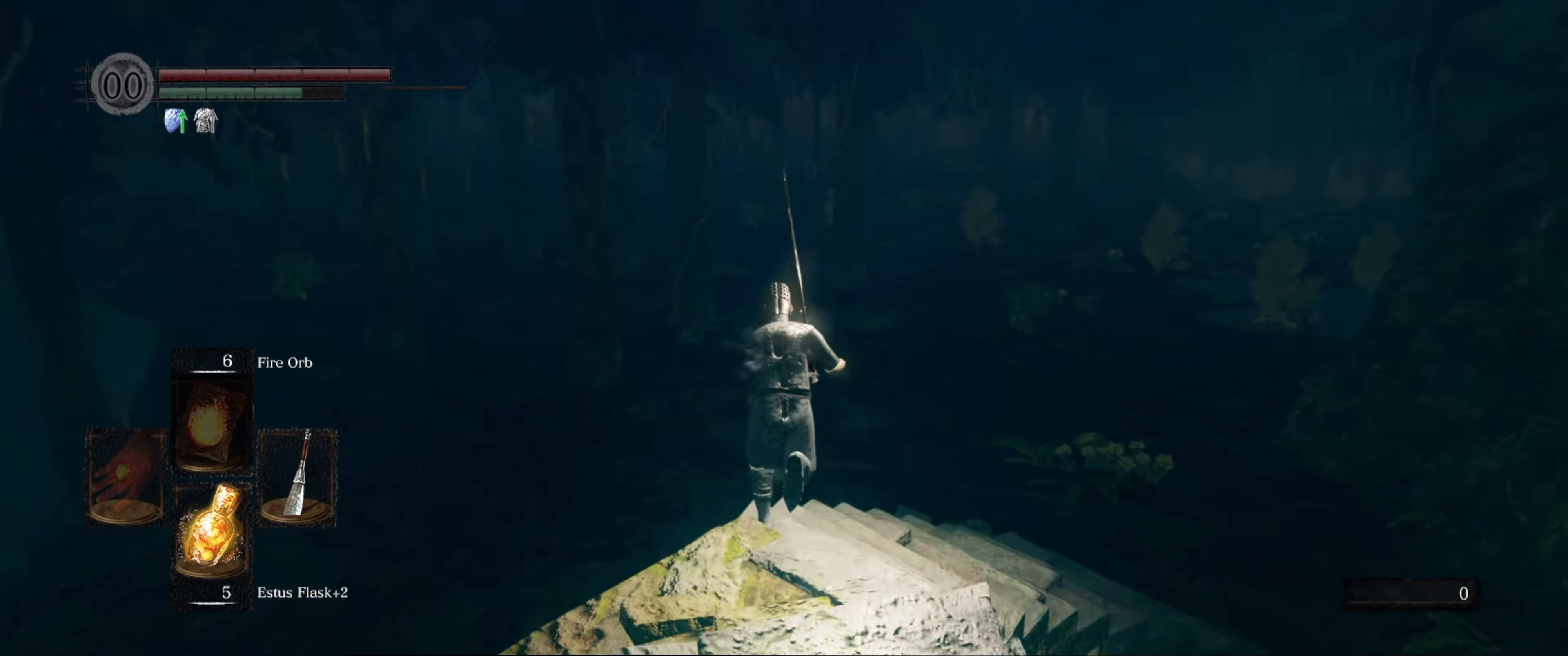
{"buttons": ["B"], "left_stick": "up", "right_stick": "left", "events": [[134, "right_stick", "left"]]}
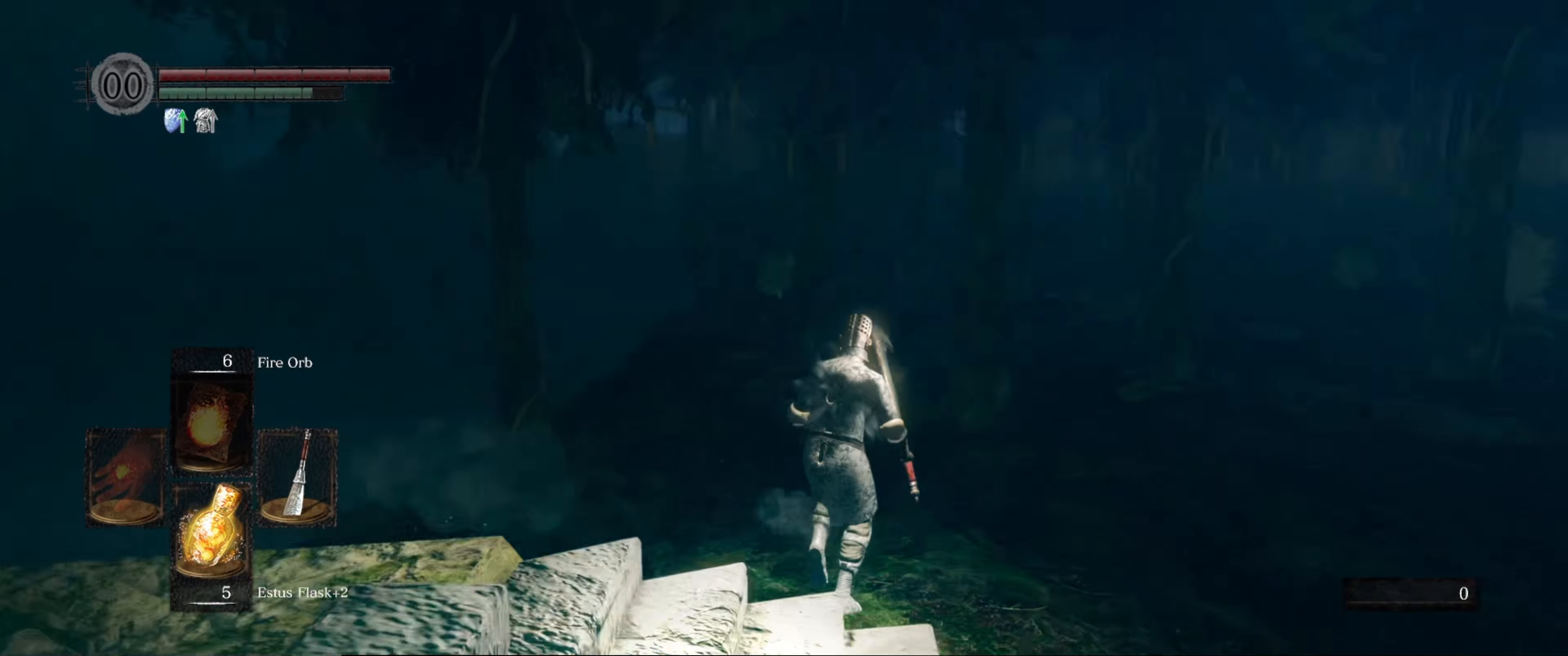
{"buttons": ["B"], "left_stick": "up", "right_stick": "center", "events": [[17, "right_stick", "center"]]}
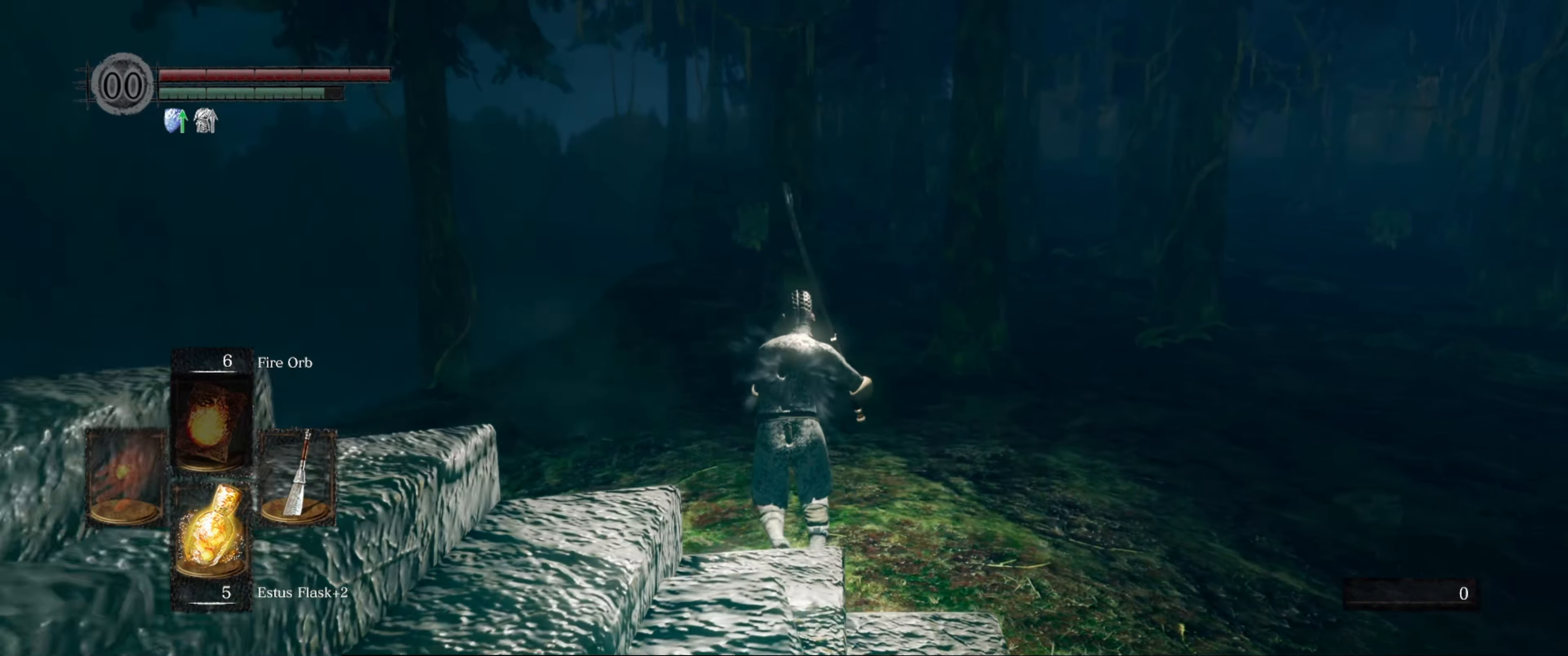
{"buttons": ["B"], "left_stick": "up", "right_stick": "center", "events": []}
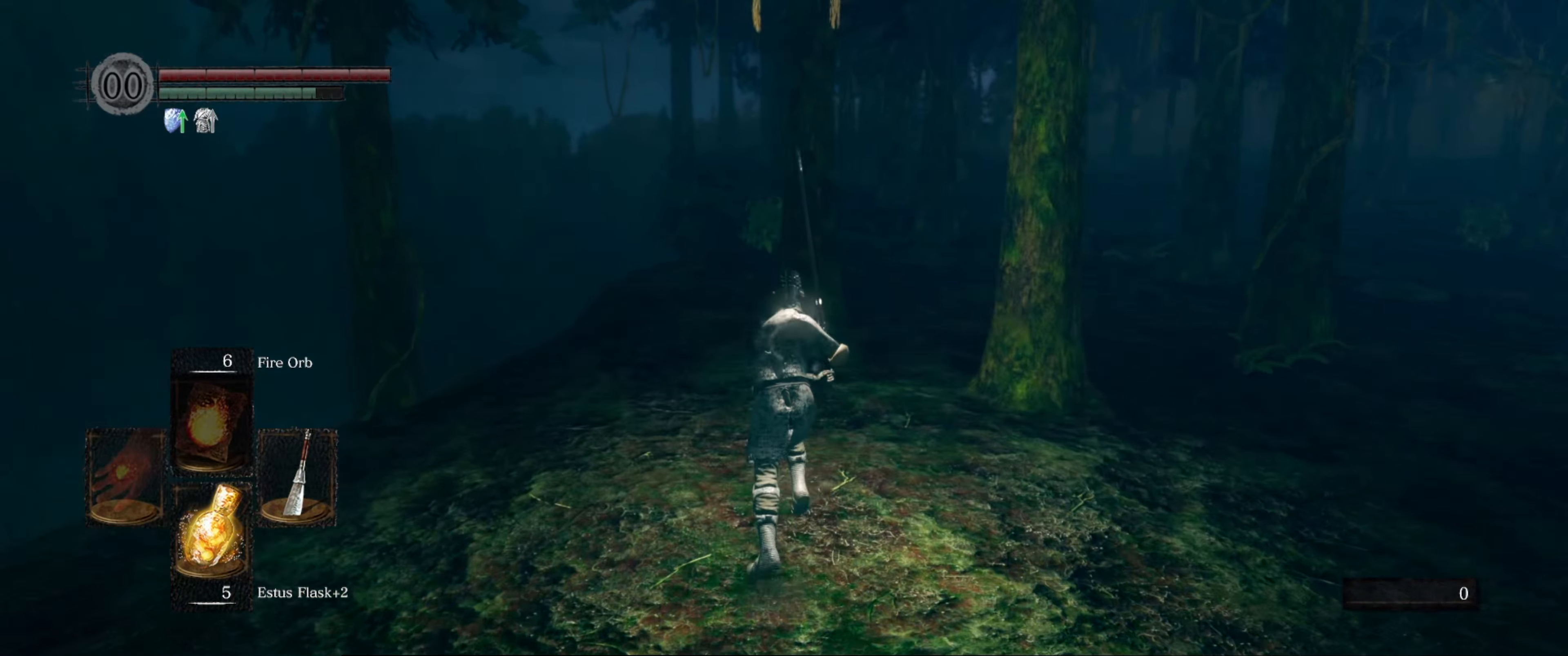
{"buttons": ["B"], "left_stick": "up", "right_stick": "center", "events": []}
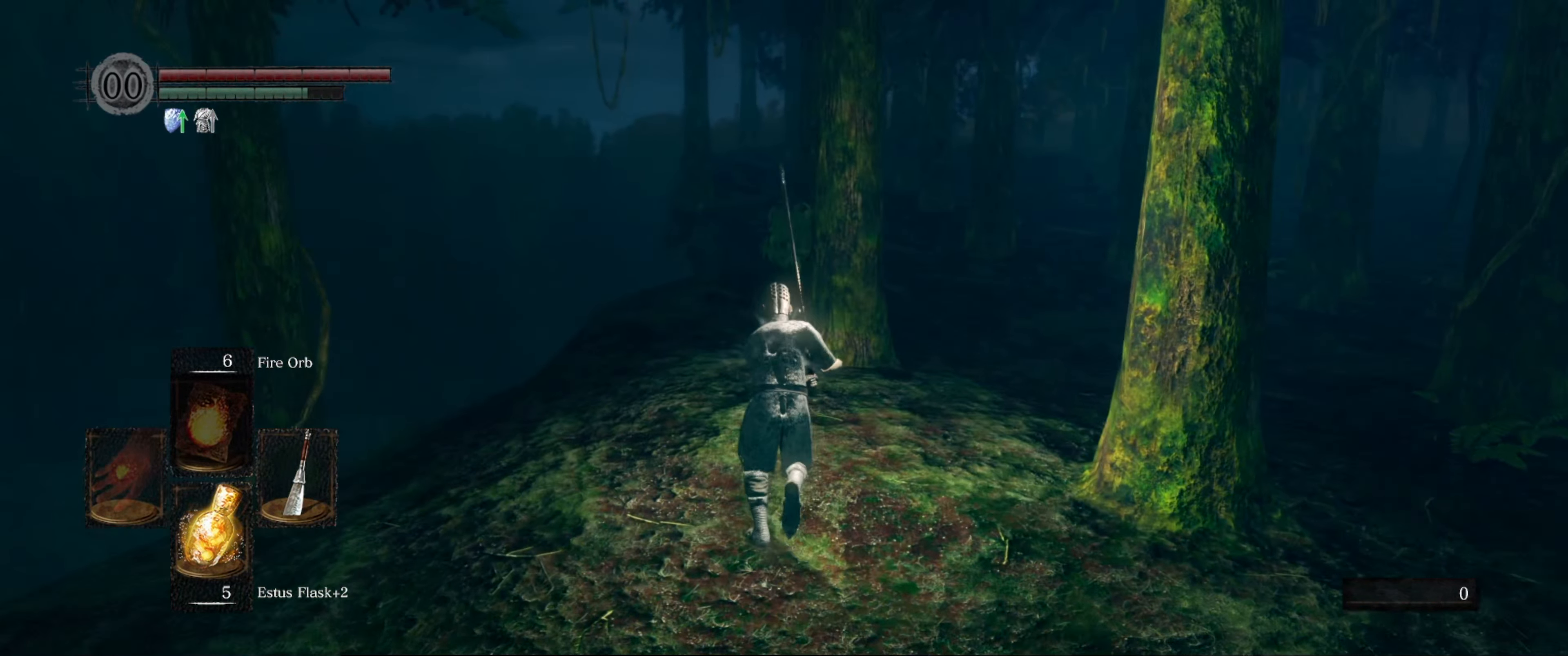
{"buttons": ["B"], "left_stick": "up", "right_stick": "center", "events": []}
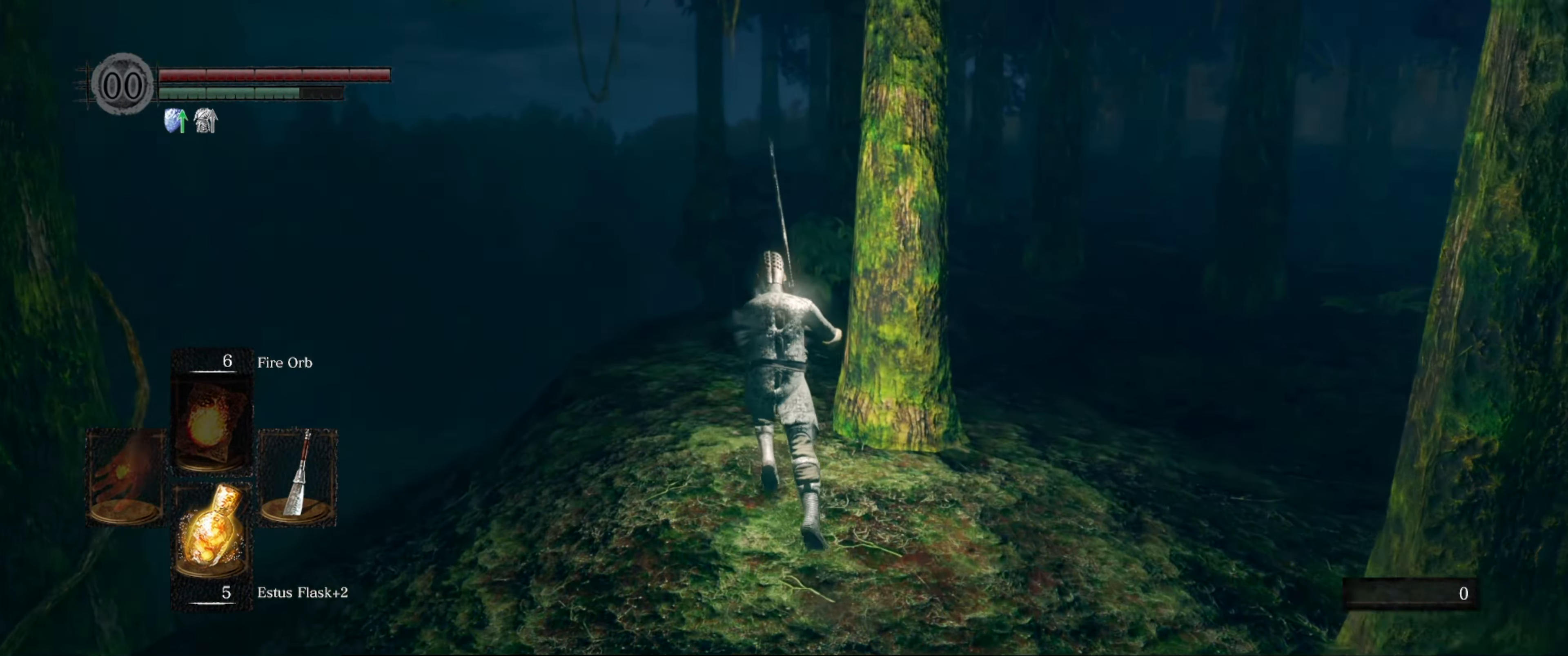
{"buttons": ["B"], "left_stick": "up", "right_stick": "center", "events": [[100, "right_stick", "right"], [334, "right_stick", "center"]]}
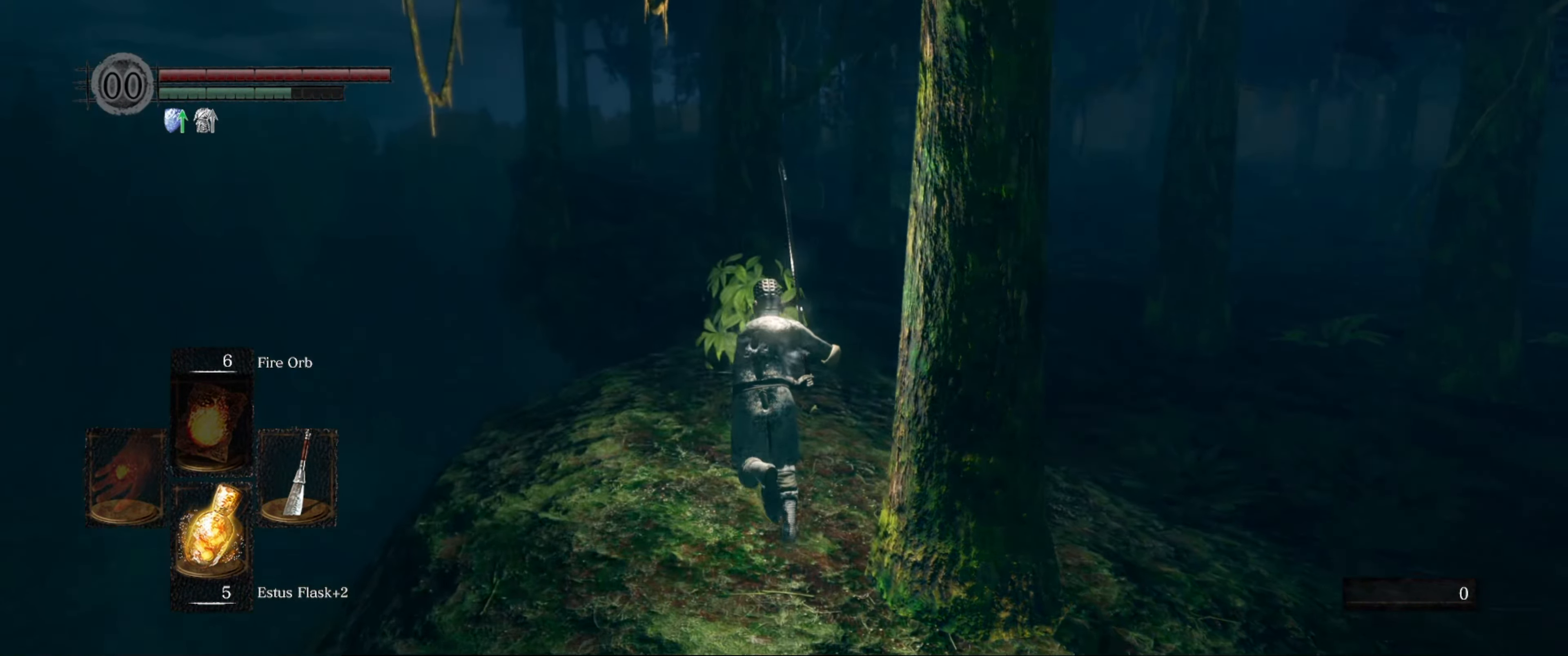
{"buttons": ["B"], "left_stick": "up", "right_stick": "center", "events": []}
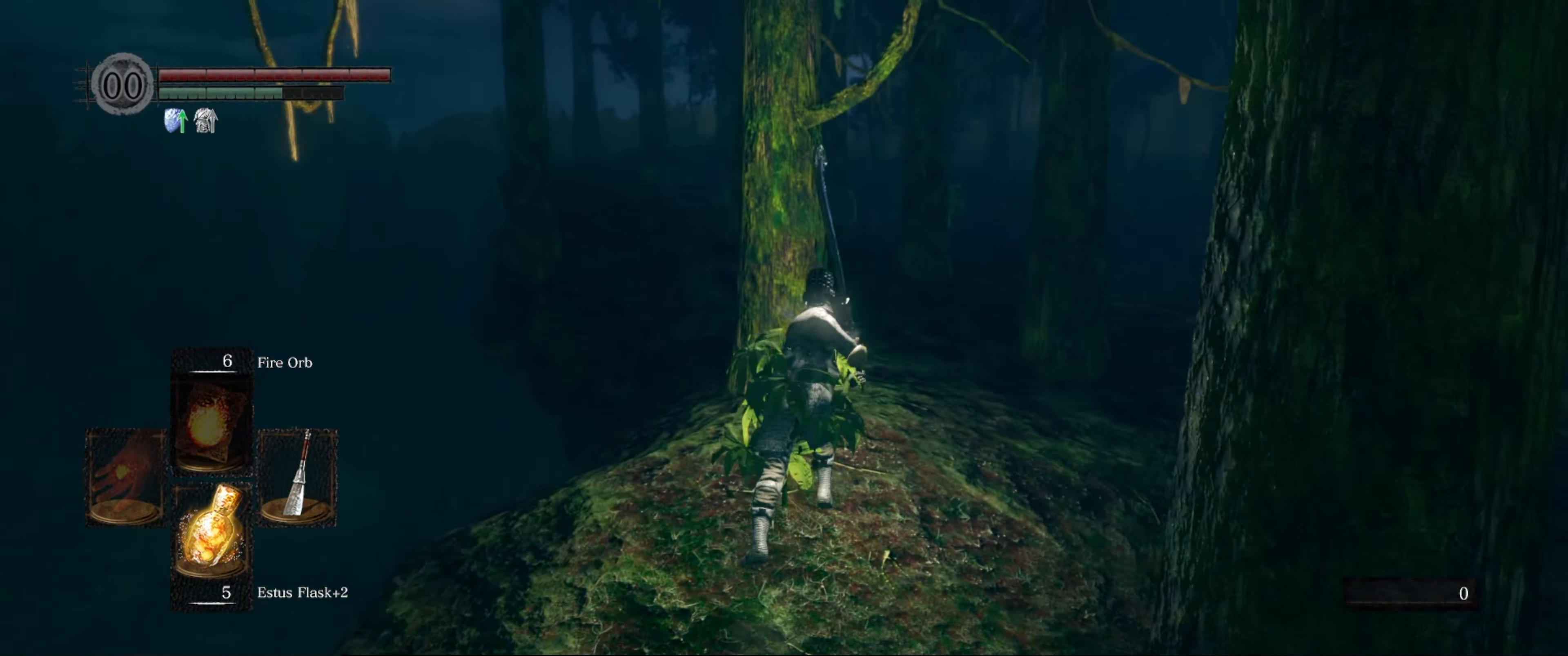
{"buttons": ["B"], "left_stick": "up", "right_stick": "left", "events": [[17, "right_stick", "down-right"], [134, "right_stick", "center"], [267, "right_stick", "left"]]}
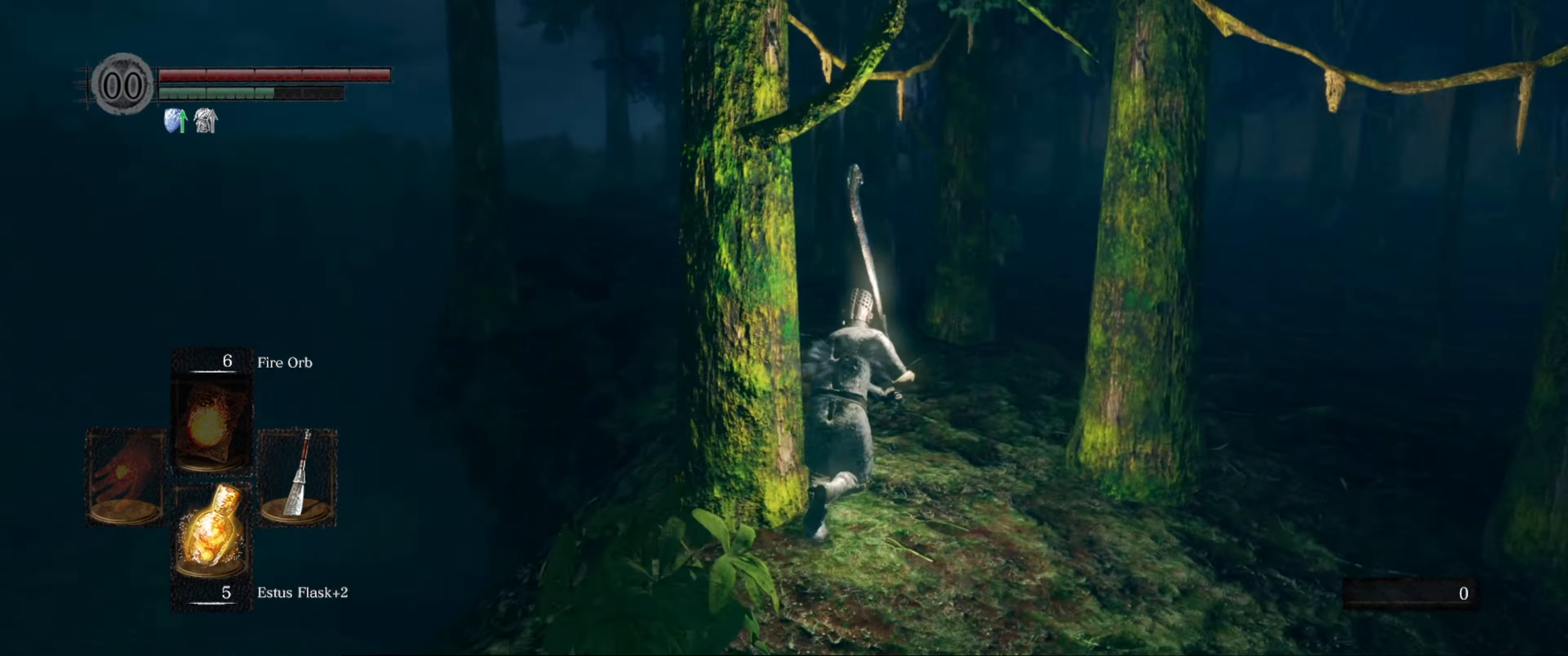
{"buttons": ["B"], "left_stick": "up", "right_stick": "center", "events": [[250, "right_stick", "center"]]}
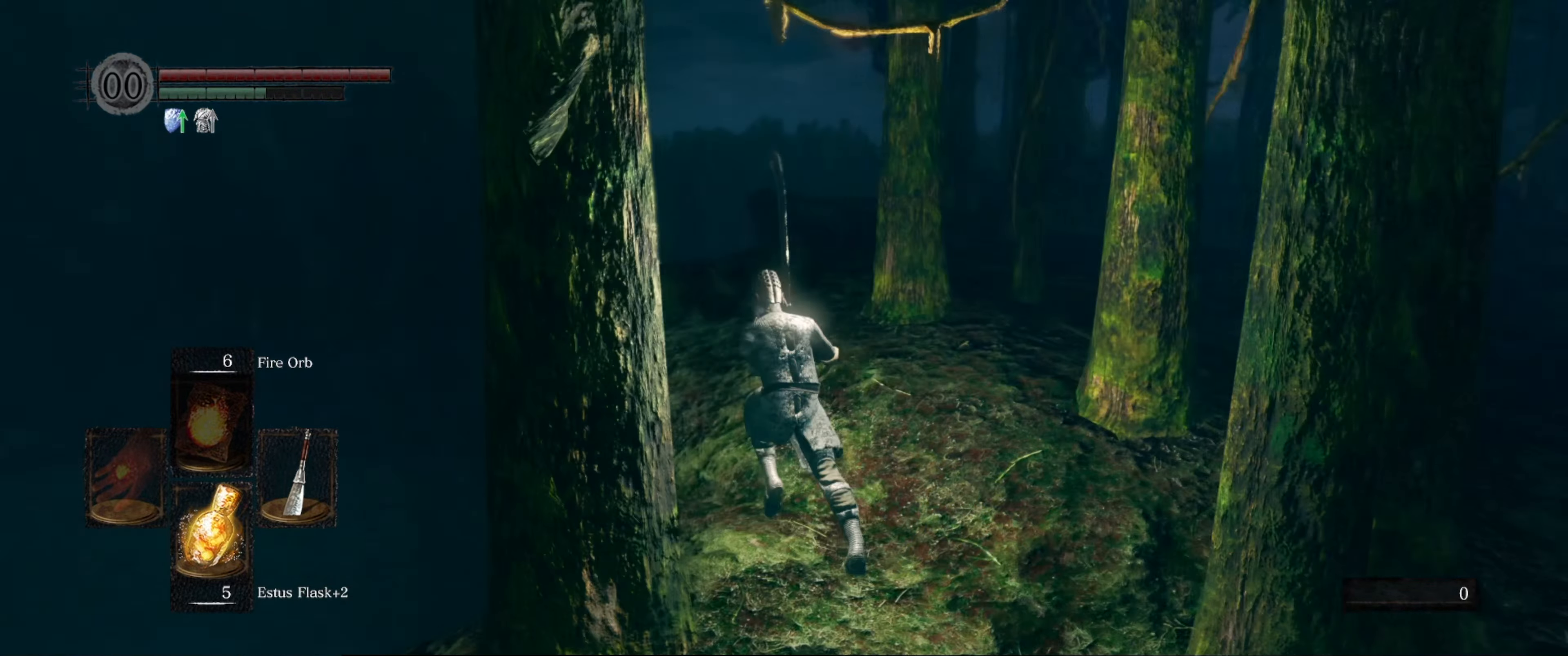
{"buttons": ["B"], "left_stick": "up", "right_stick": "center", "events": [[233, "right_stick", "right"], [416, "right_stick", "center"]]}
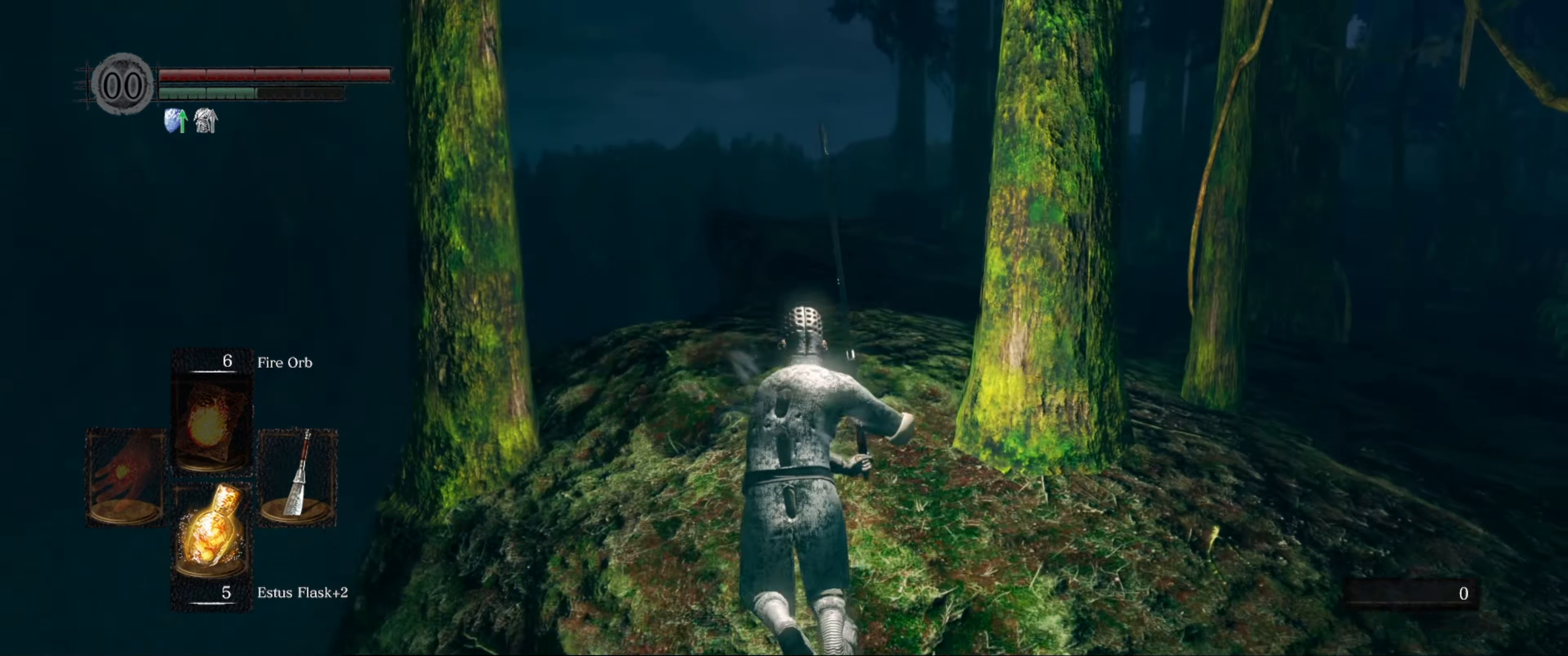
{"buttons": ["B"], "left_stick": "up", "right_stick": "center", "events": [[233, "right_stick", "right"], [416, "right_stick", "center"]]}
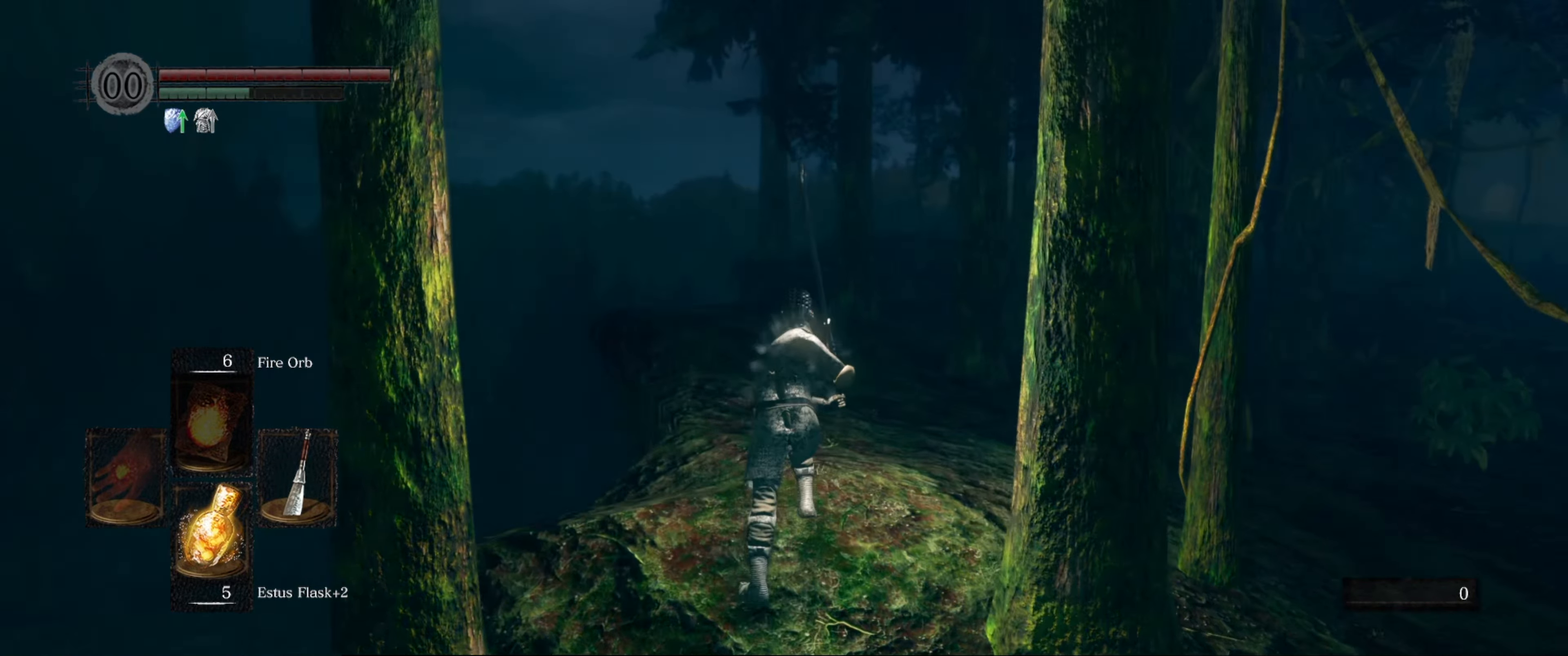
{"buttons": ["B"], "left_stick": "up", "right_stick": "center", "events": []}
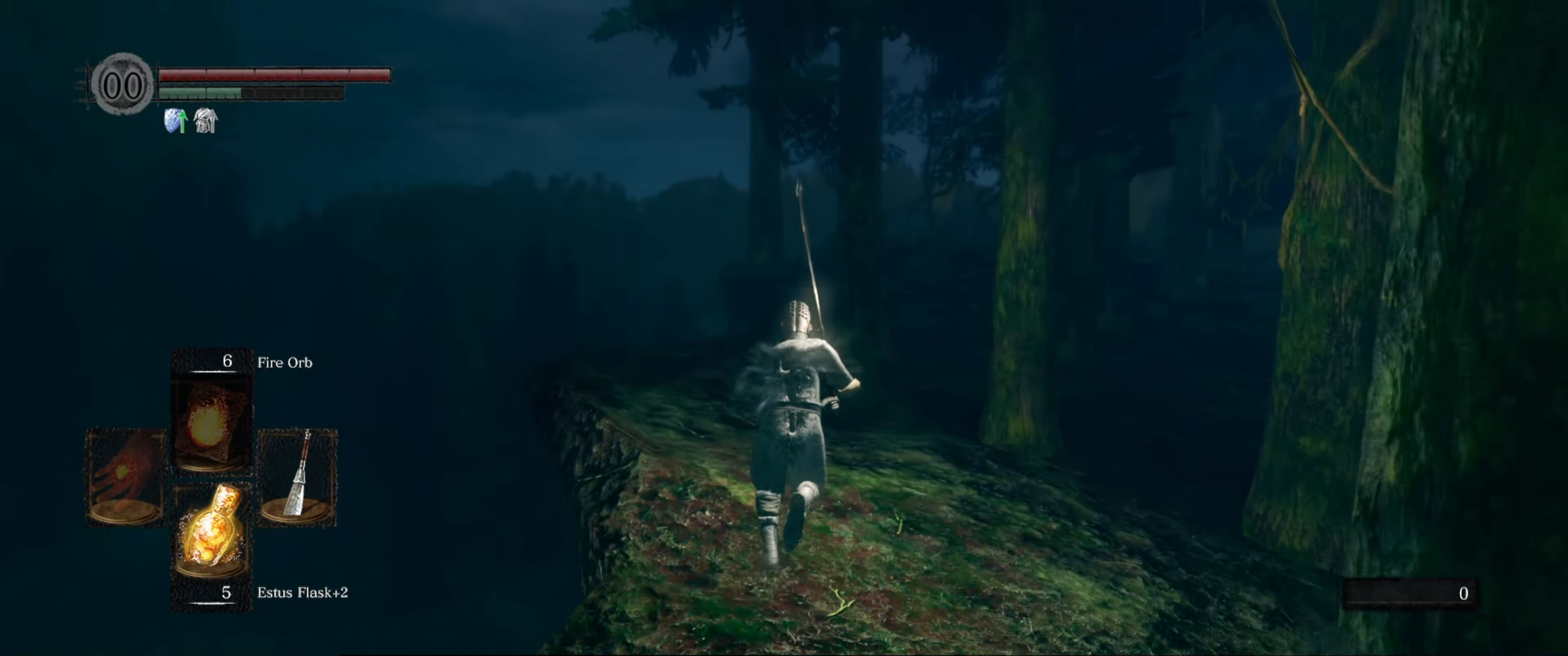
{"buttons": ["B"], "left_stick": "up", "right_stick": "center", "events": [[116, "right_stick", "down-right"], [333, "right_stick", "center"]]}
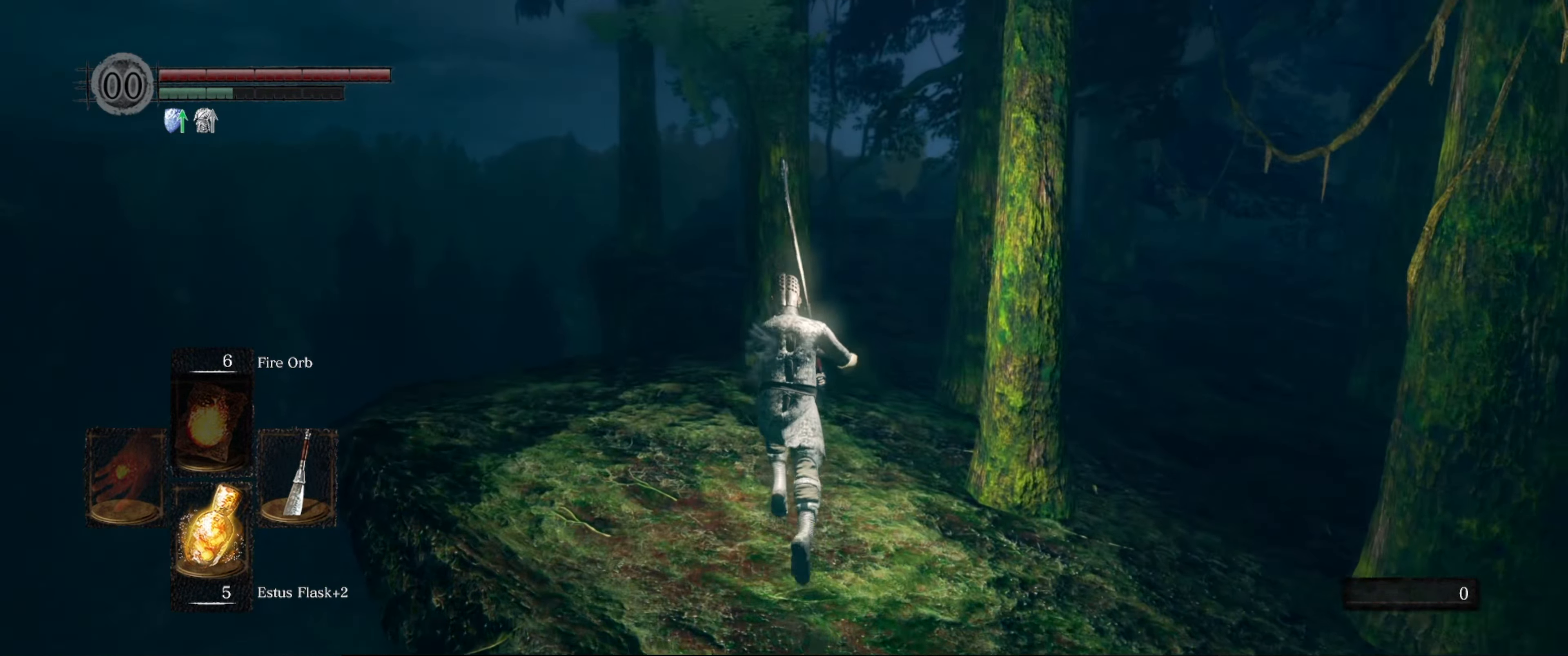
{"buttons": ["B"], "left_stick": "up", "right_stick": "center", "events": [[150, "right_stick", "down-right"], [216, "right_stick", "center"]]}
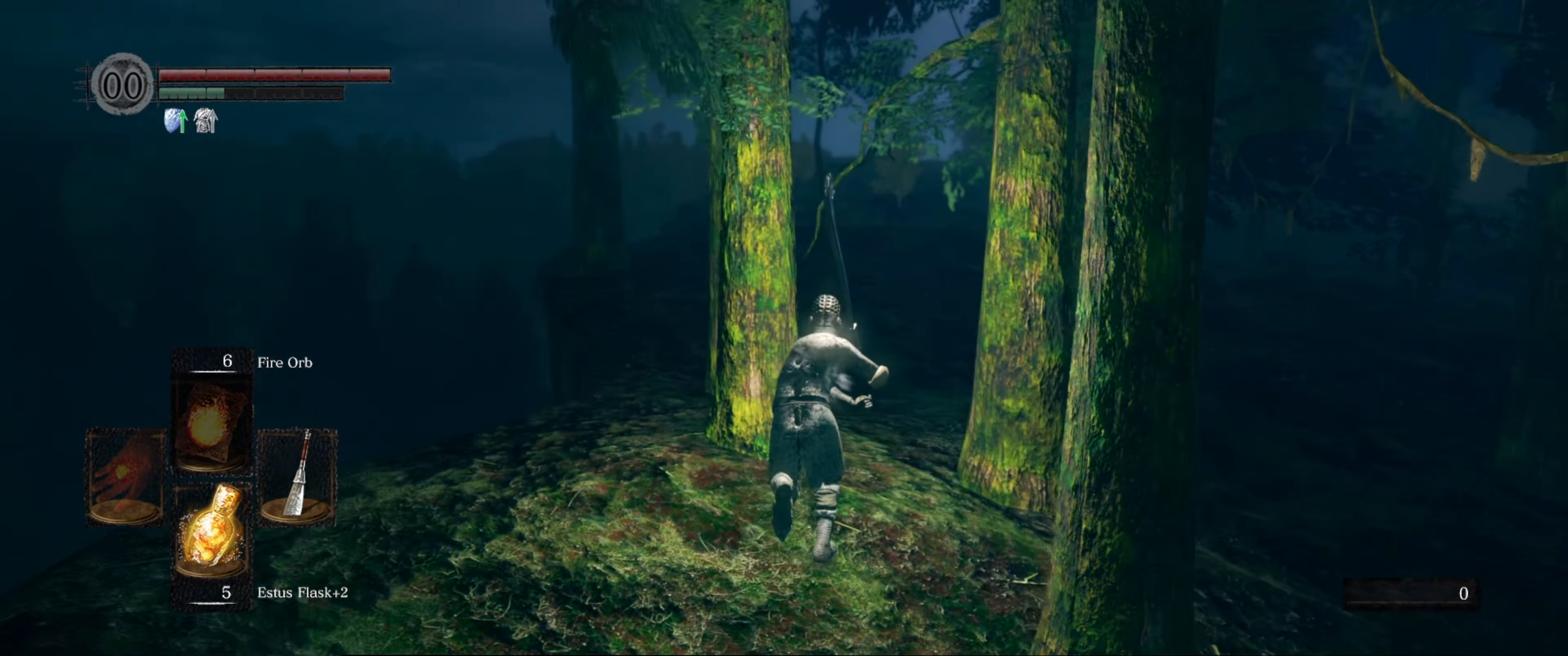
{"buttons": ["B"], "left_stick": "up", "right_stick": "center", "events": []}
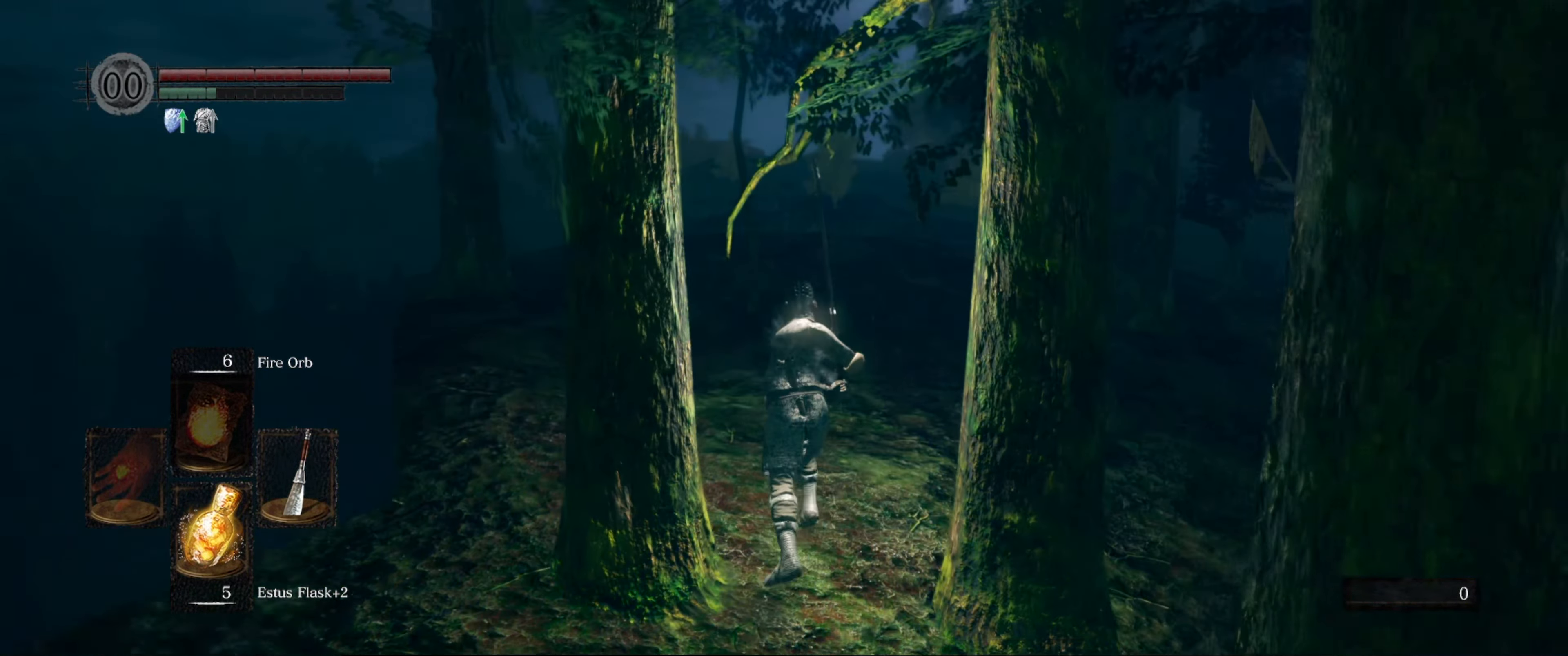
{"buttons": ["B"], "left_stick": "up", "right_stick": "center", "events": []}